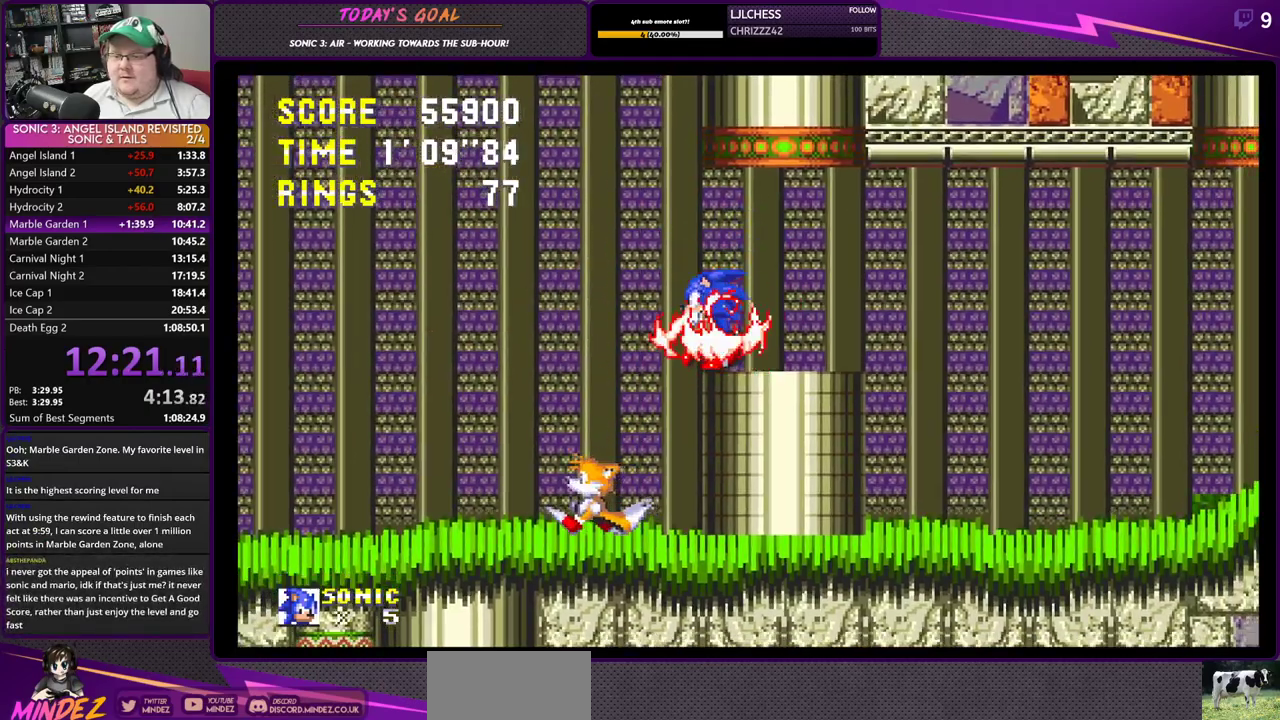
Gameplay with a controller (PlayStation layout); each line is a JSON object with the inputs held at the frame after it. "events" lists button and stick changes between this image and that frame as [ms after this image, input, new state], when the widget could be followed in between.
{"buttons": [], "left_stick": "center", "right_stick": "center", "events": [[67, "DPAD_LEFT", "up"]]}
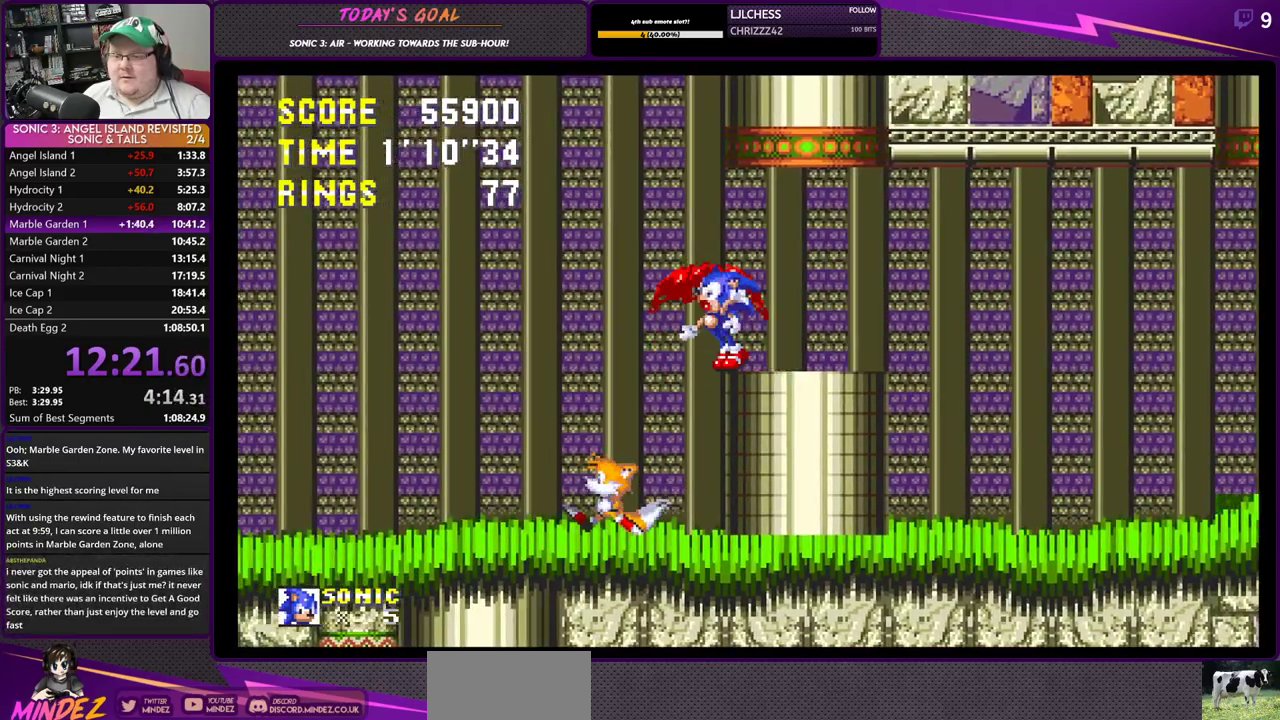
{"buttons": ["DPAD_RIGHT"], "left_stick": "center", "right_stick": "center", "events": [[400, "DPAD_RIGHT", "down"]]}
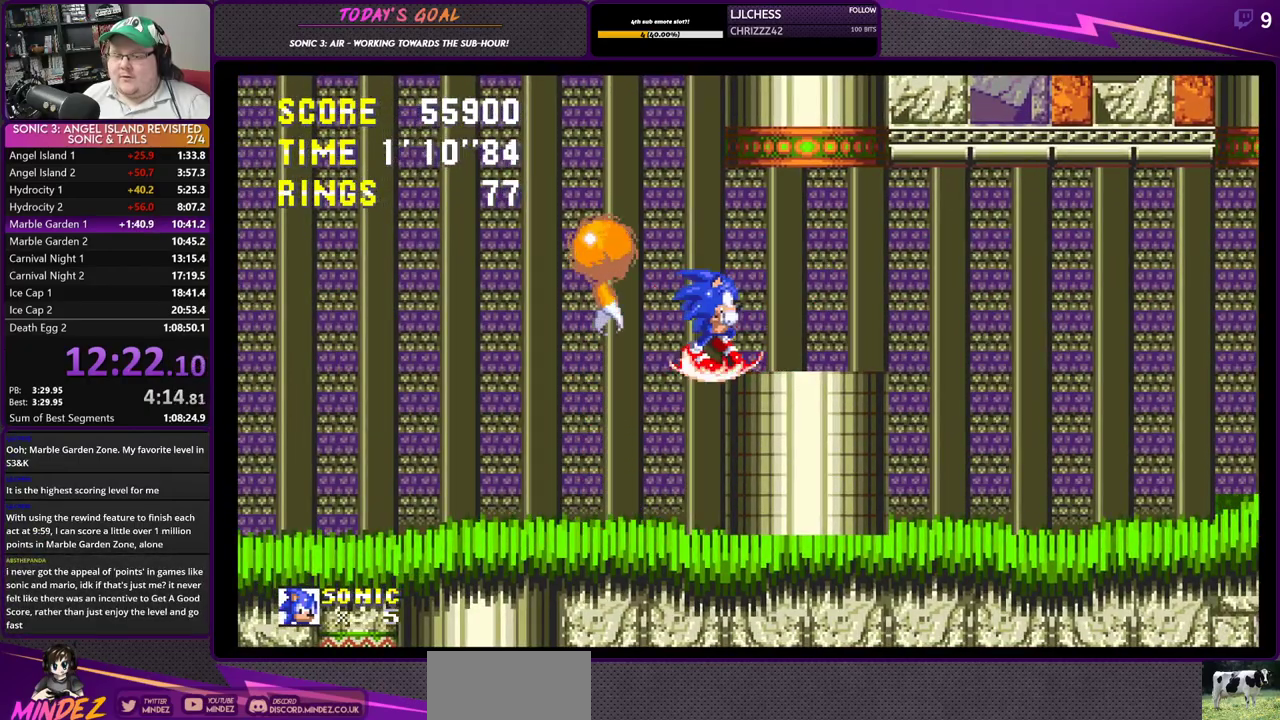
{"buttons": [], "left_stick": "center", "right_stick": "center", "events": [[151, "DPAD_RIGHT", "up"]]}
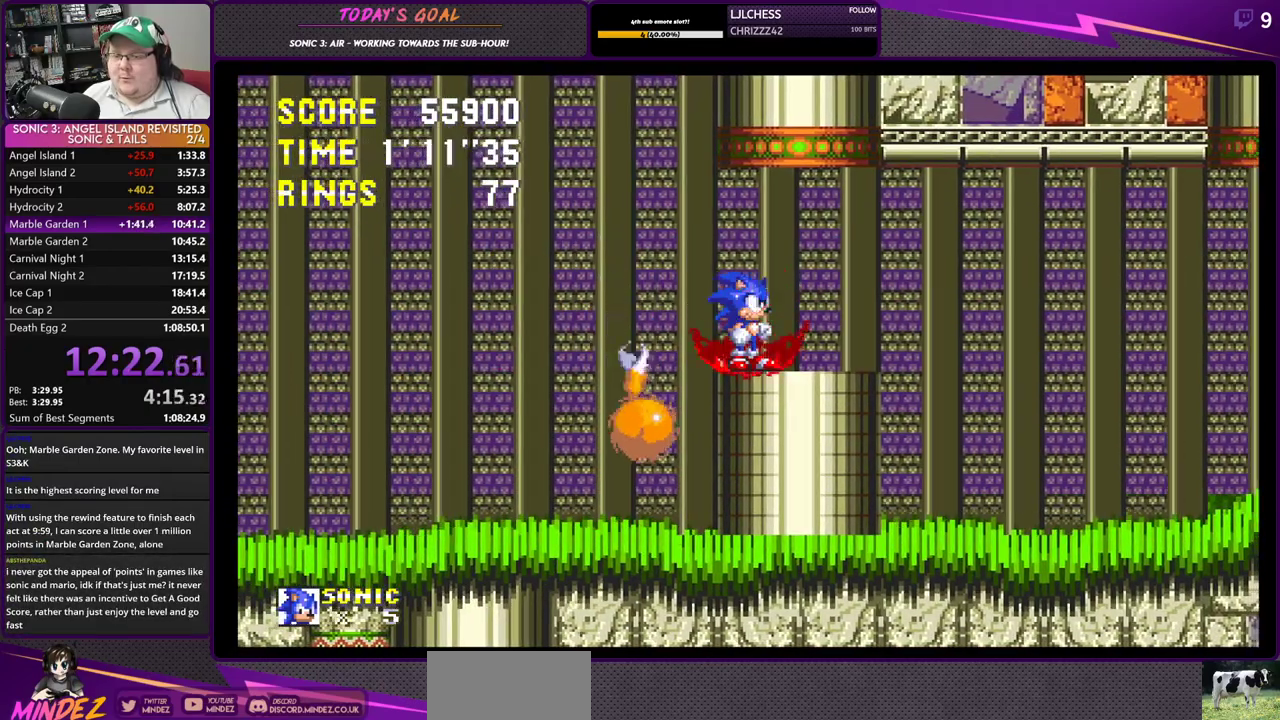
{"buttons": ["CROSS", "CIRCLE", "DPAD_DOWN"], "left_stick": "center", "right_stick": "center", "events": [[200, "DPAD_DOWN", "down"], [300, "SQUARE", "down"], [350, "CROSS", "down"], [417, "SQUARE", "up"], [467, "CIRCLE", "down"]]}
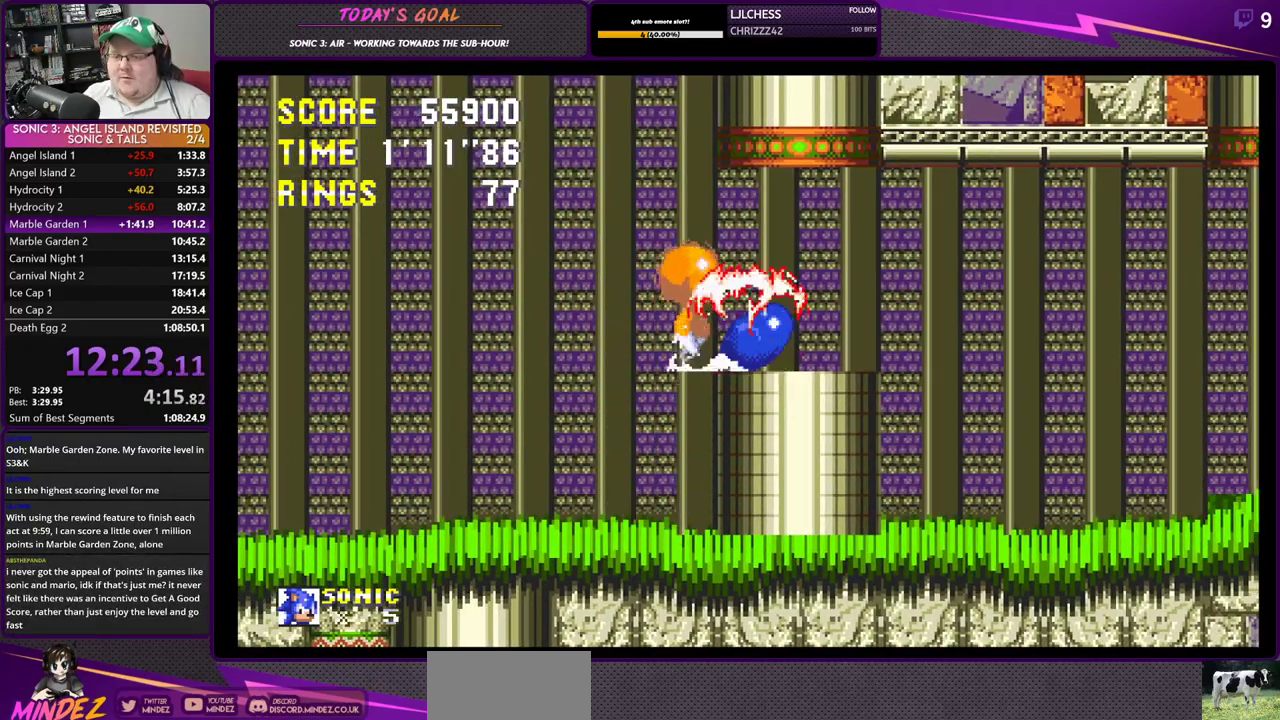
{"buttons": ["CROSS", "DPAD_DOWN"], "left_stick": "center", "right_stick": "center", "events": [[34, "CIRCLE", "up"], [84, "SQUARE", "down"], [301, "SQUARE", "up"], [451, "CIRCLE", "down"], [484, "CIRCLE", "up"]]}
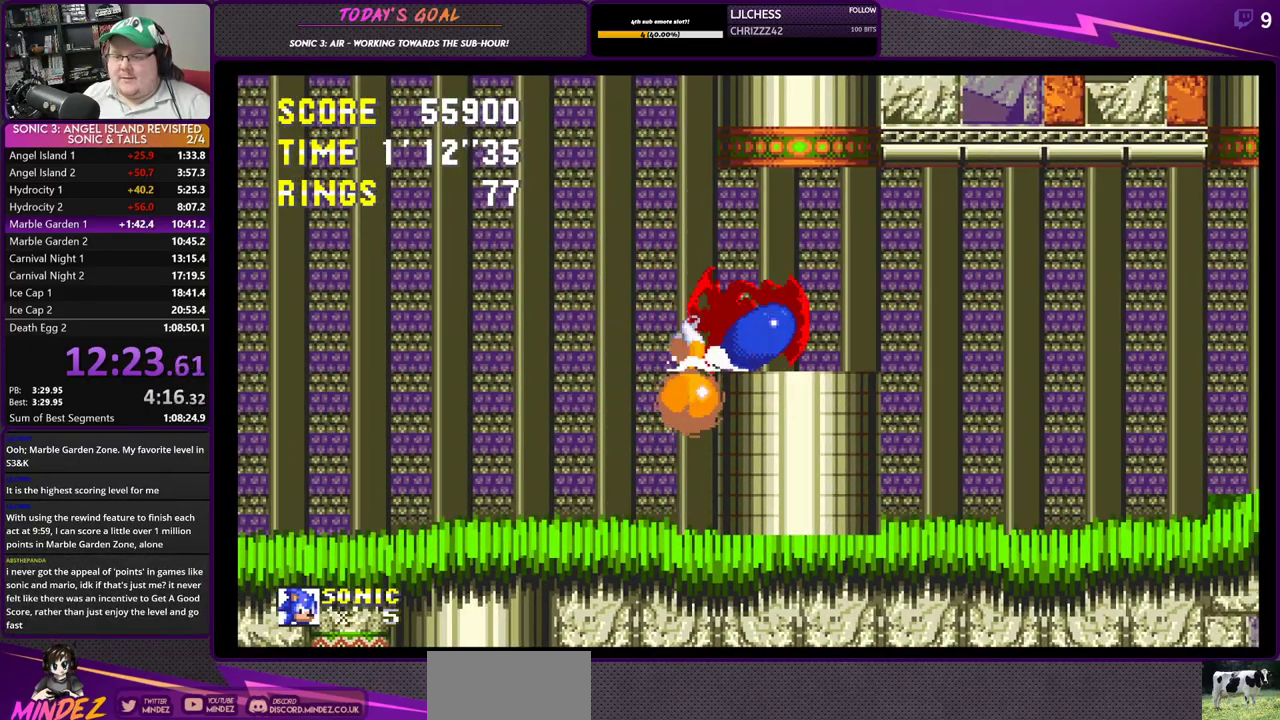
{"buttons": ["CROSS", "CIRCLE", "DPAD_DOWN"], "left_stick": "center", "right_stick": "center", "events": [[17, "SQUARE", "down"], [133, "SQUARE", "up"], [183, "CIRCLE", "down"], [267, "CIRCLE", "up"], [300, "SQUARE", "down"], [400, "SQUARE", "up"], [450, "CIRCLE", "down"]]}
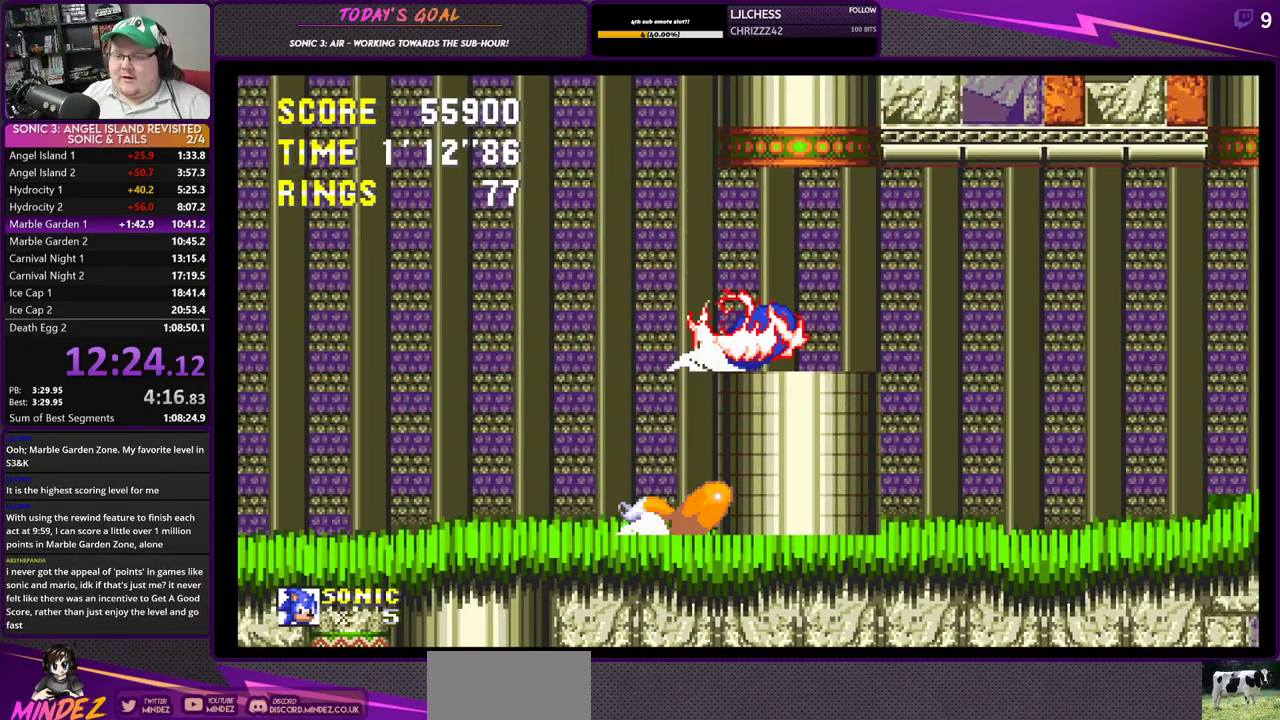
{"buttons": [], "left_stick": "center", "right_stick": "center", "events": [[17, "CIRCLE", "up"], [34, "SQUARE", "down"], [101, "CROSS", "up"], [101, "DPAD_DOWN", "up"], [101, "SQUARE", "up"]]}
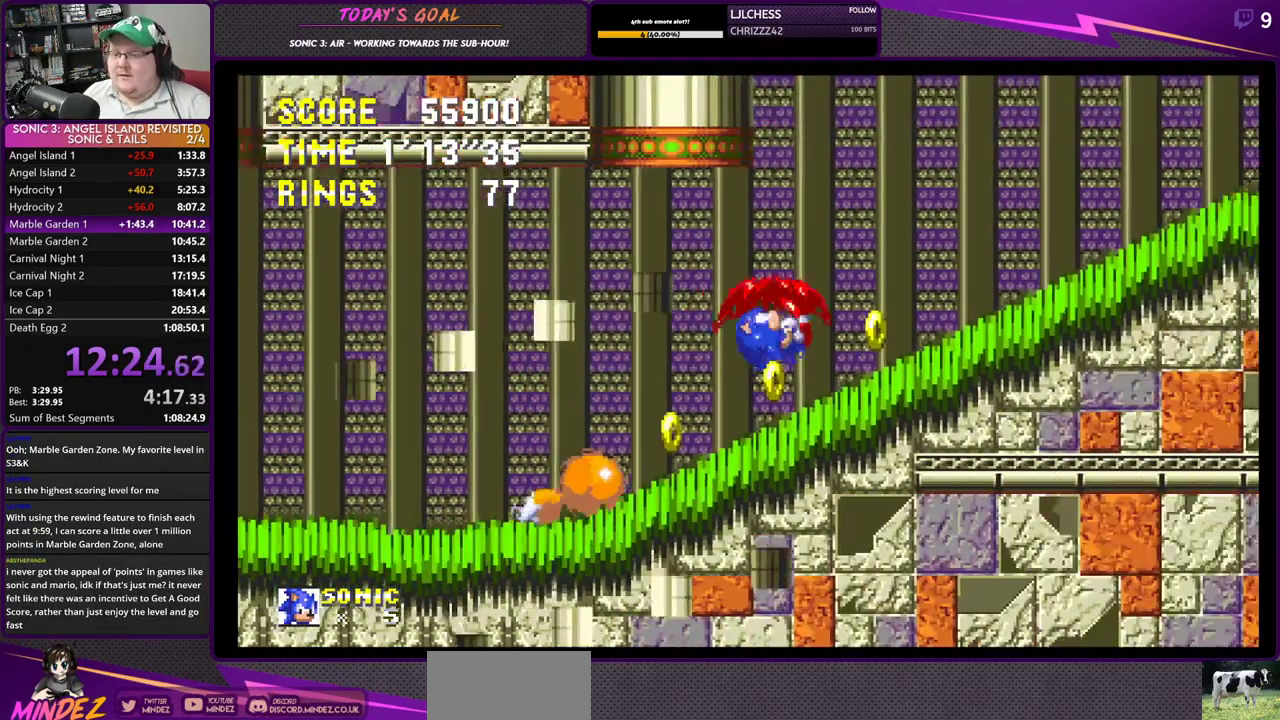
{"buttons": ["DPAD_RIGHT"], "left_stick": "center", "right_stick": "center", "events": [[133, "DPAD_LEFT", "down"], [183, "CROSS", "down"], [400, "CROSS", "up"], [400, "DPAD_LEFT", "up"], [450, "DPAD_RIGHT", "down"]]}
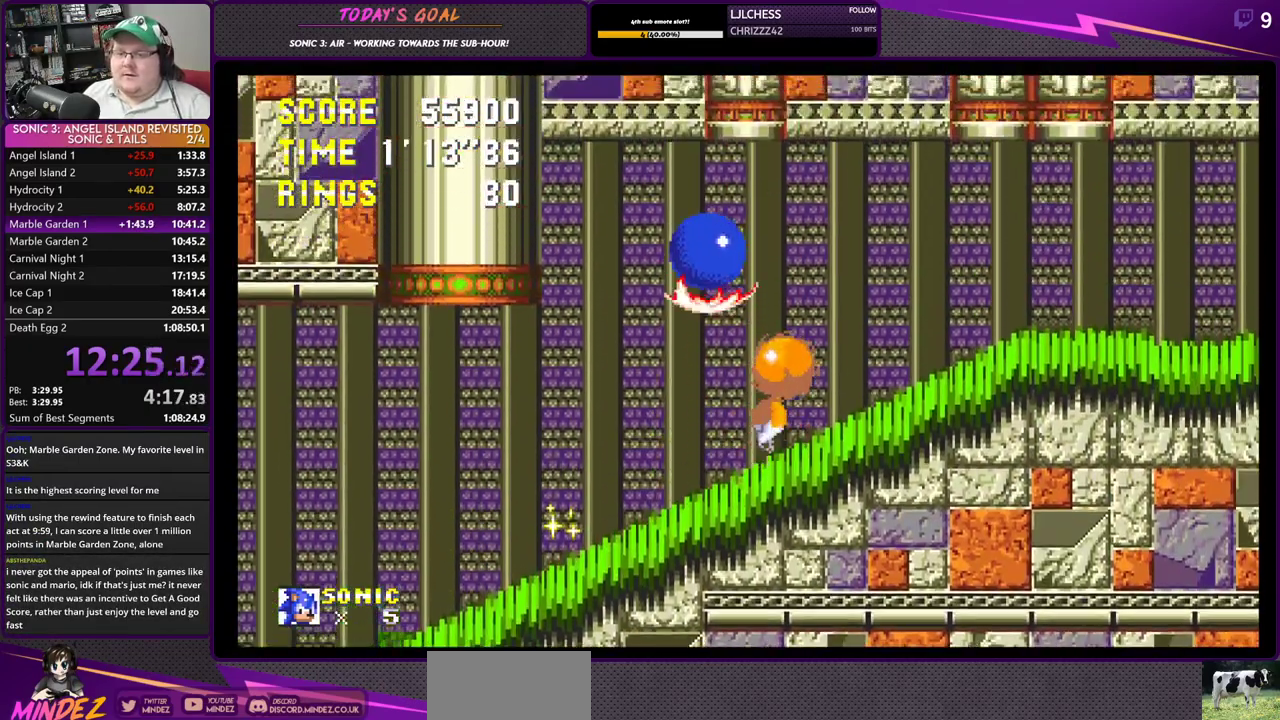
{"buttons": ["DPAD_LEFT"], "left_stick": "center", "right_stick": "center", "events": [[101, "DPAD_RIGHT", "up"], [334, "DPAD_LEFT", "down"]]}
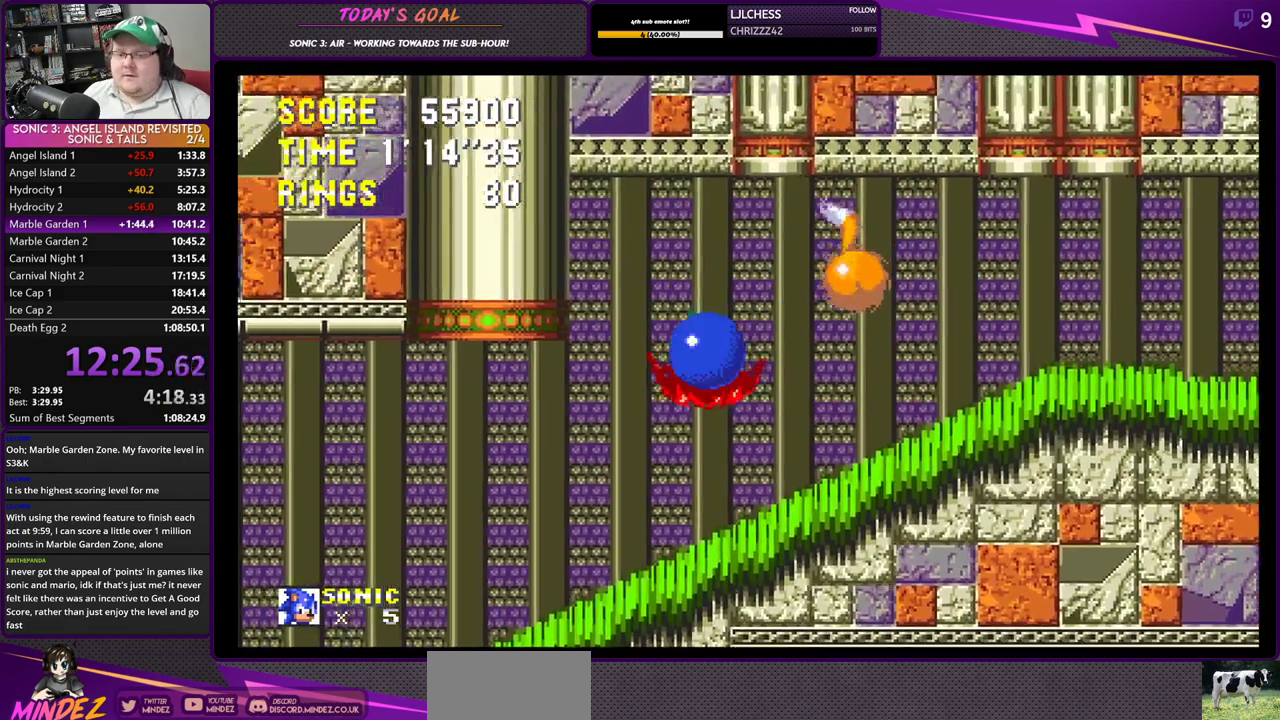
{"buttons": ["DPAD_LEFT"], "left_stick": "center", "right_stick": "center", "events": []}
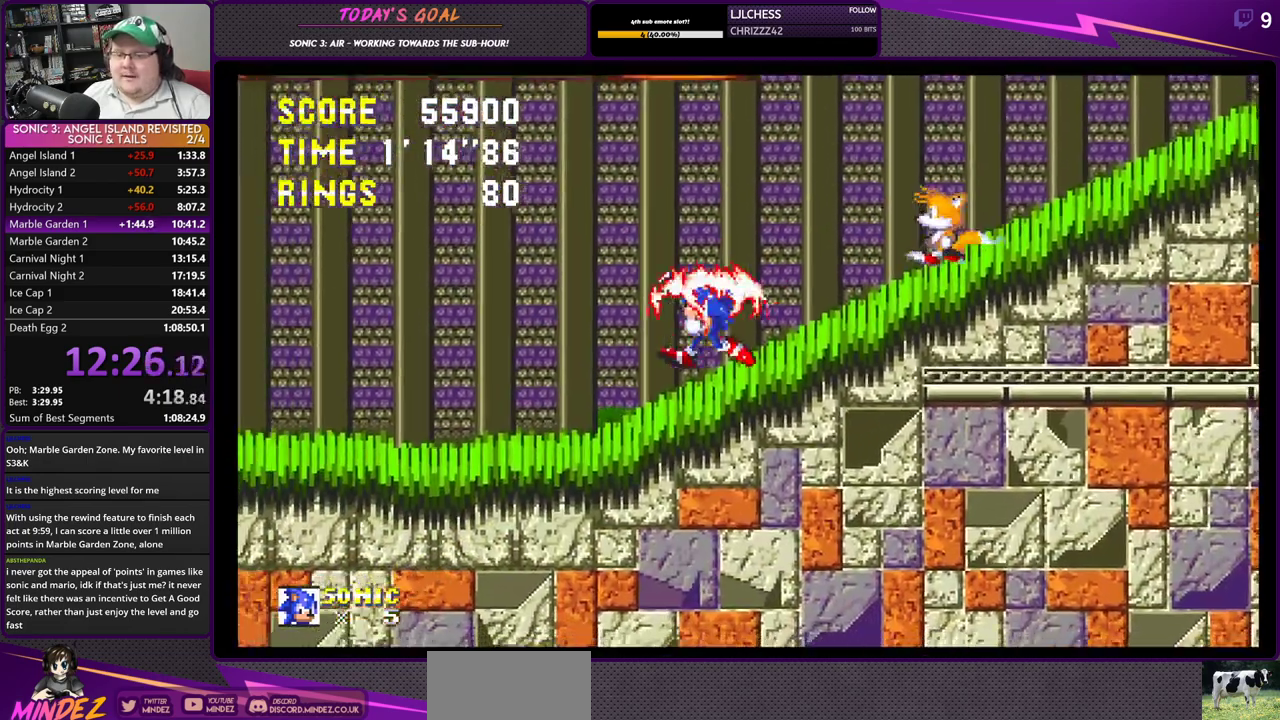
{"buttons": ["DPAD_LEFT"], "left_stick": "center", "right_stick": "center", "events": []}
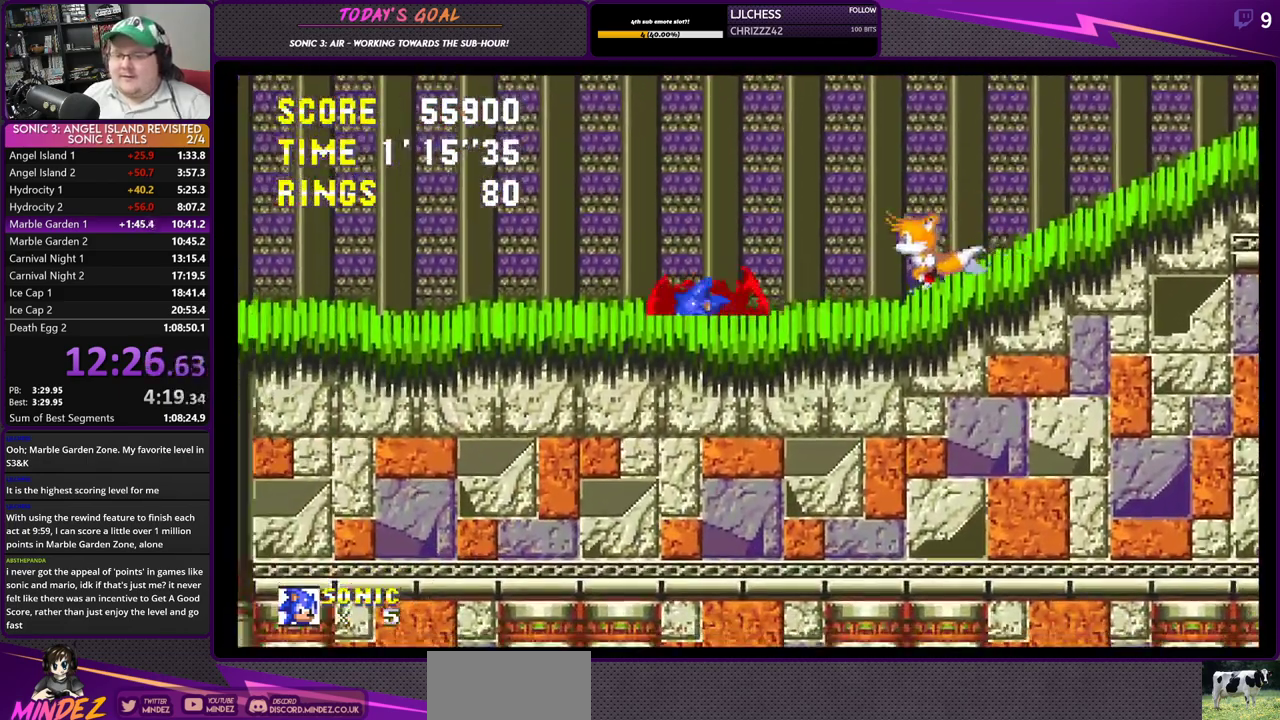
{"buttons": ["DPAD_LEFT"], "left_stick": "center", "right_stick": "center", "events": []}
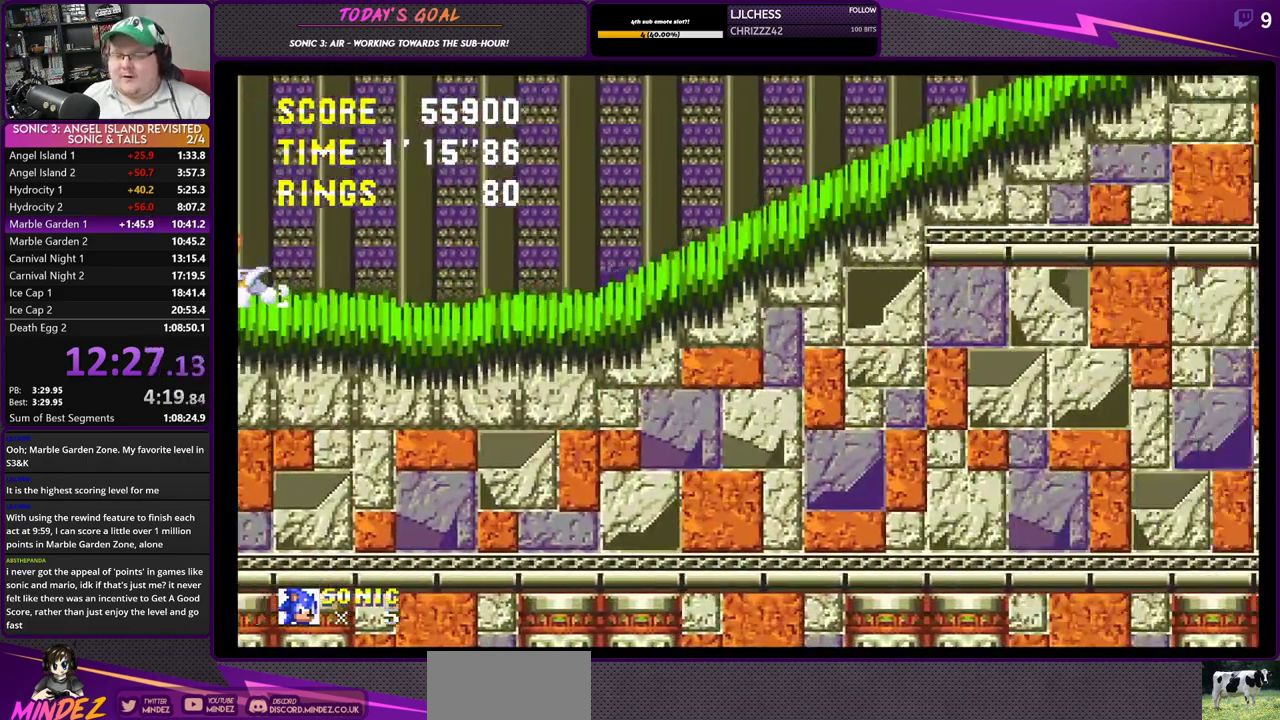
{"buttons": ["DPAD_LEFT"], "left_stick": "center", "right_stick": "center", "events": []}
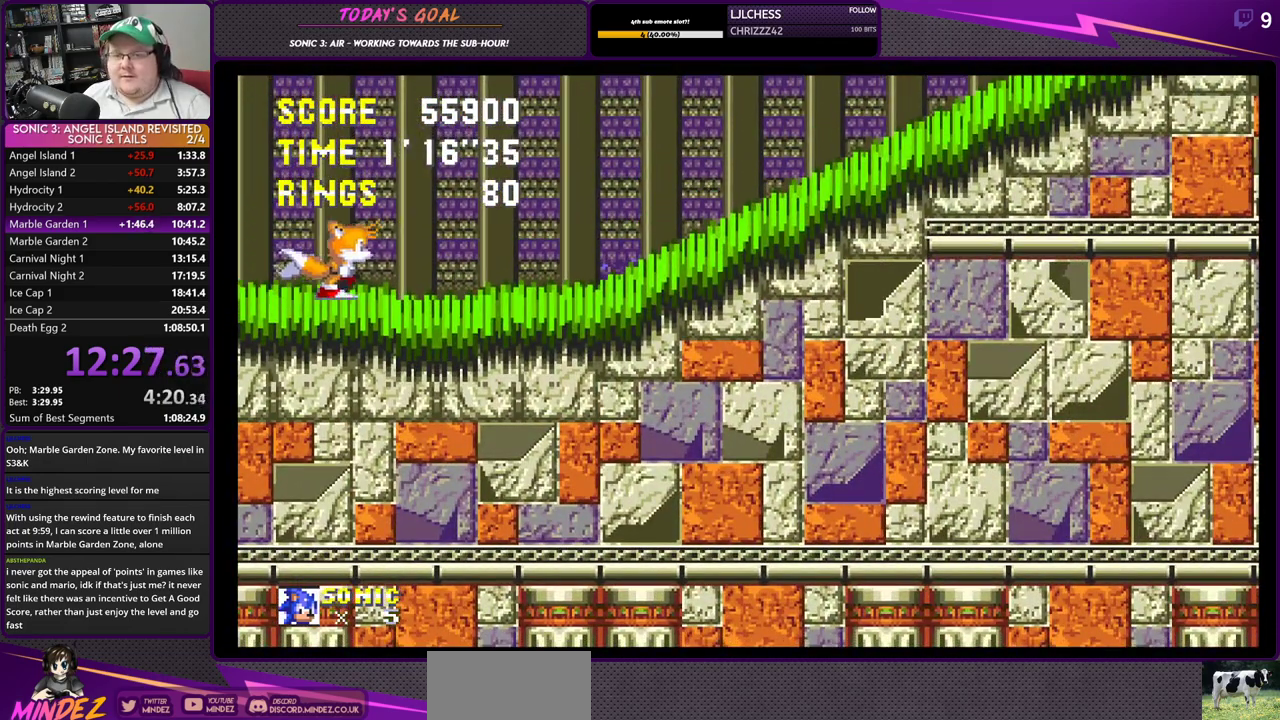
{"buttons": ["DPAD_LEFT"], "left_stick": "center", "right_stick": "center", "events": []}
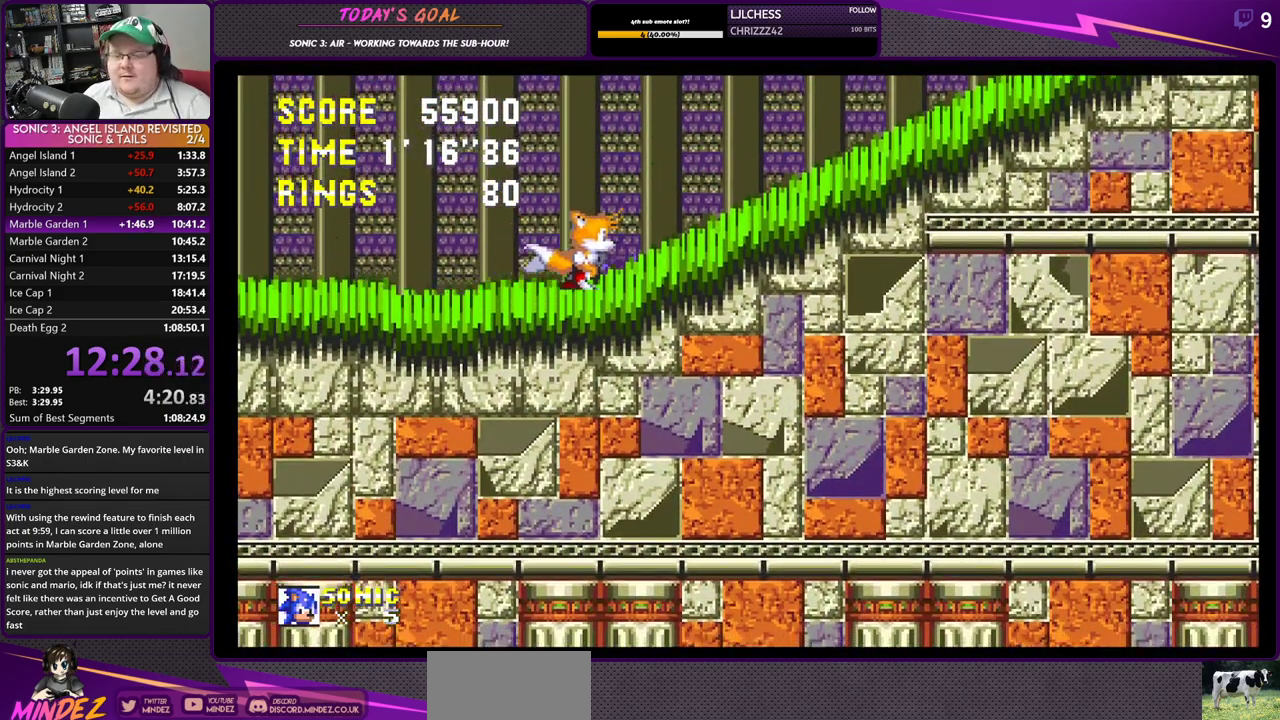
{"buttons": ["DPAD_LEFT"], "left_stick": "center", "right_stick": "center", "events": []}
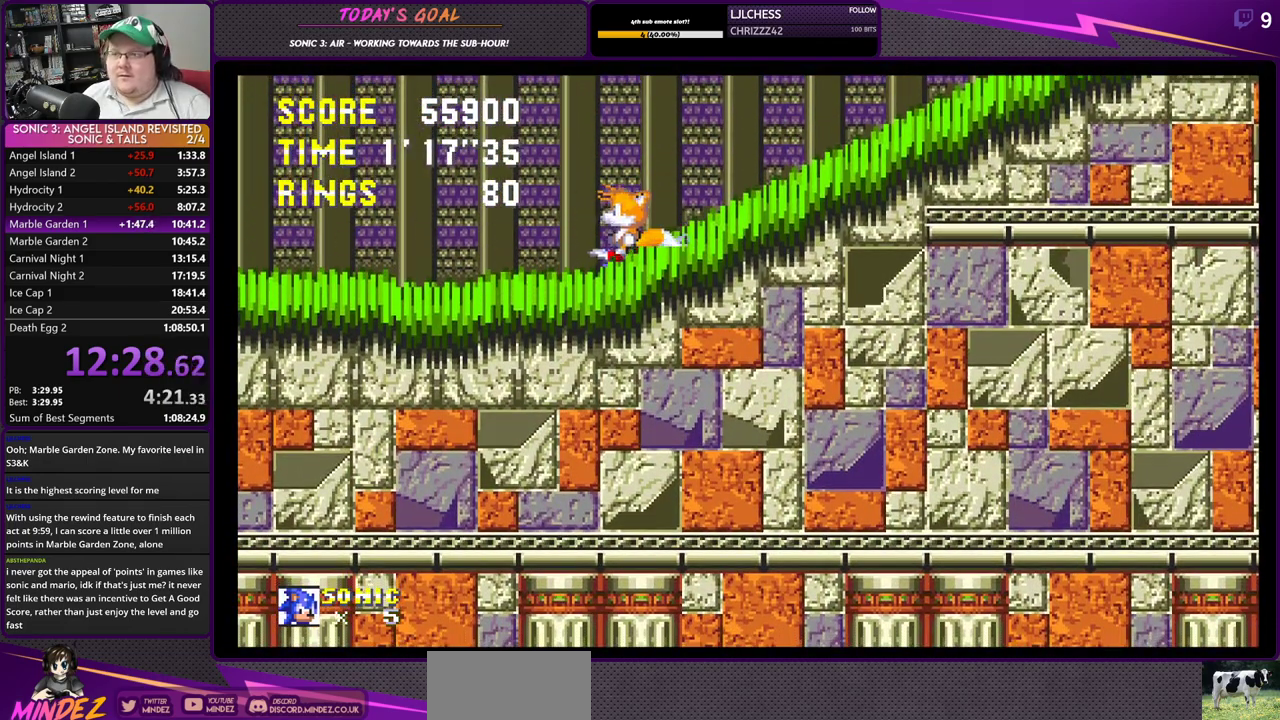
{"buttons": ["DPAD_LEFT"], "left_stick": "center", "right_stick": "center", "events": []}
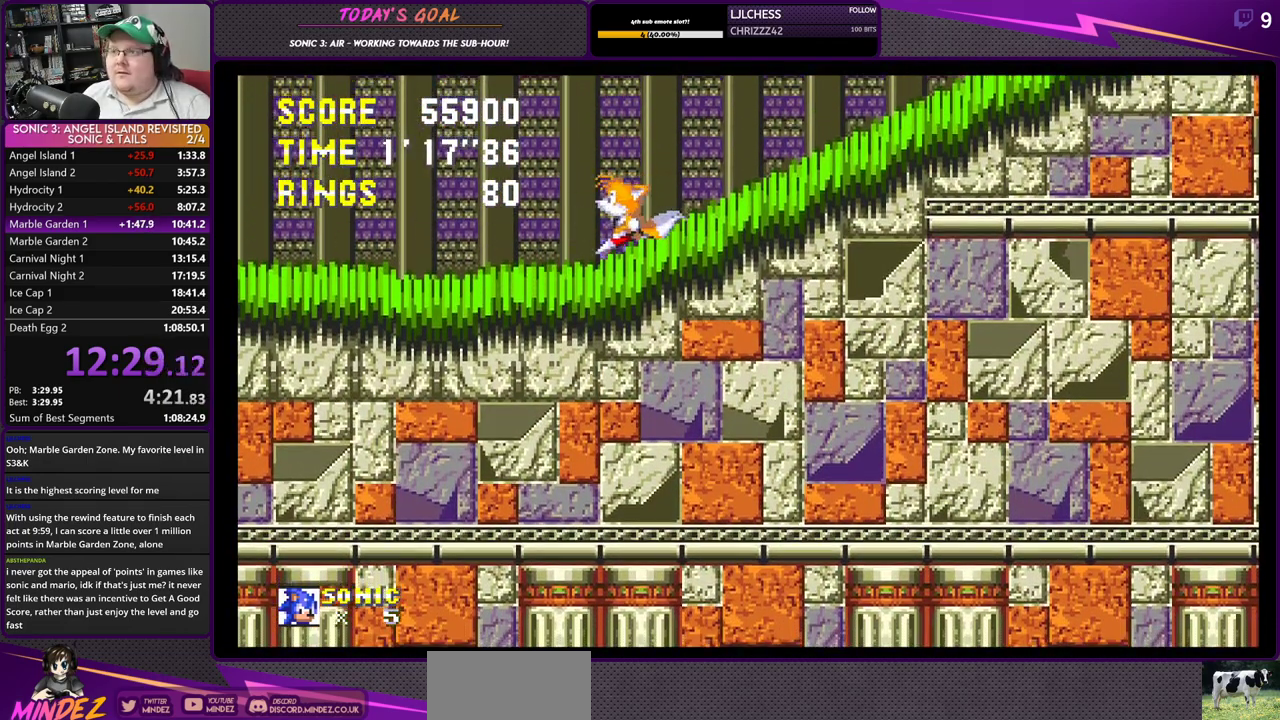
{"buttons": ["DPAD_LEFT"], "left_stick": "center", "right_stick": "center", "events": []}
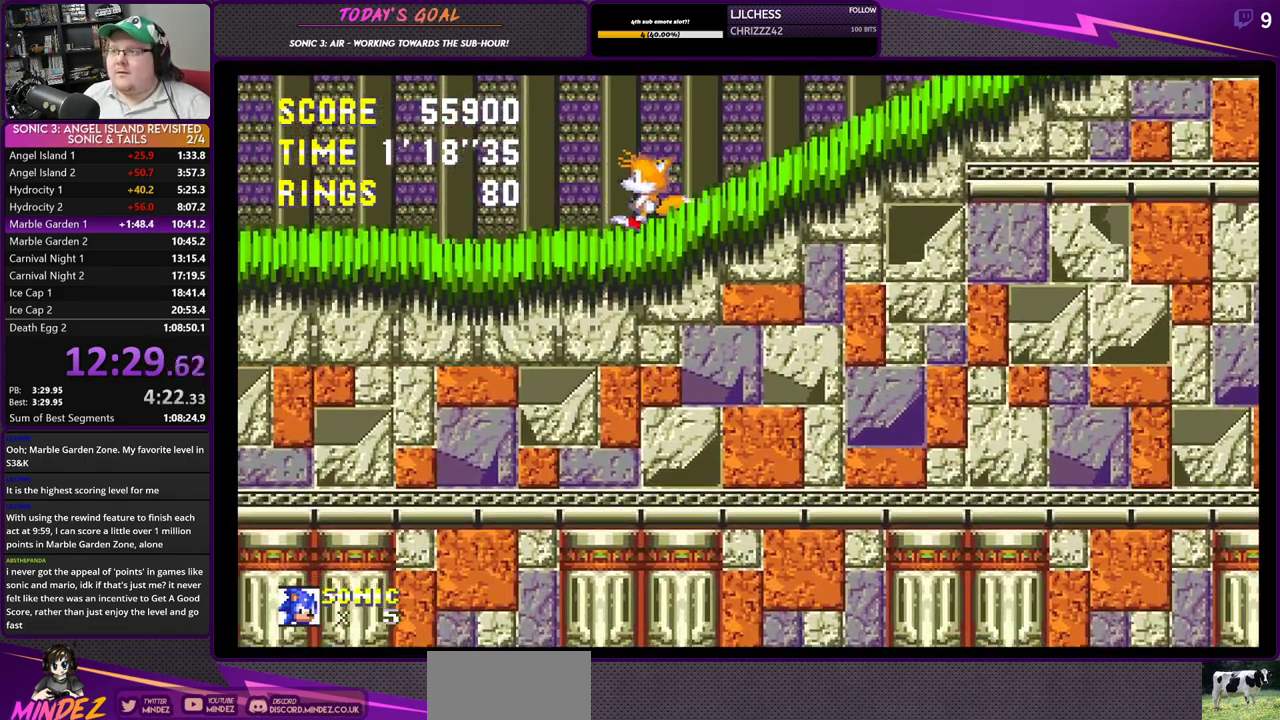
{"buttons": ["DPAD_LEFT"], "left_stick": "center", "right_stick": "center", "events": []}
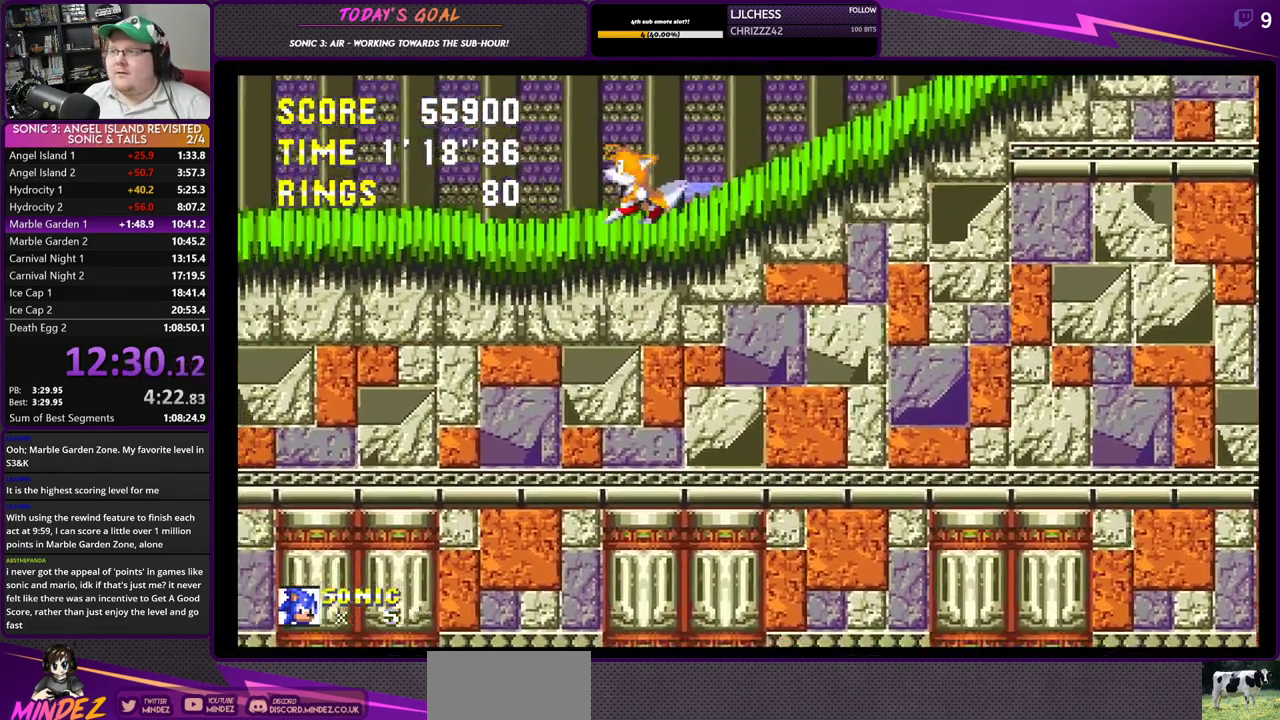
{"buttons": ["DPAD_LEFT"], "left_stick": "center", "right_stick": "center", "events": []}
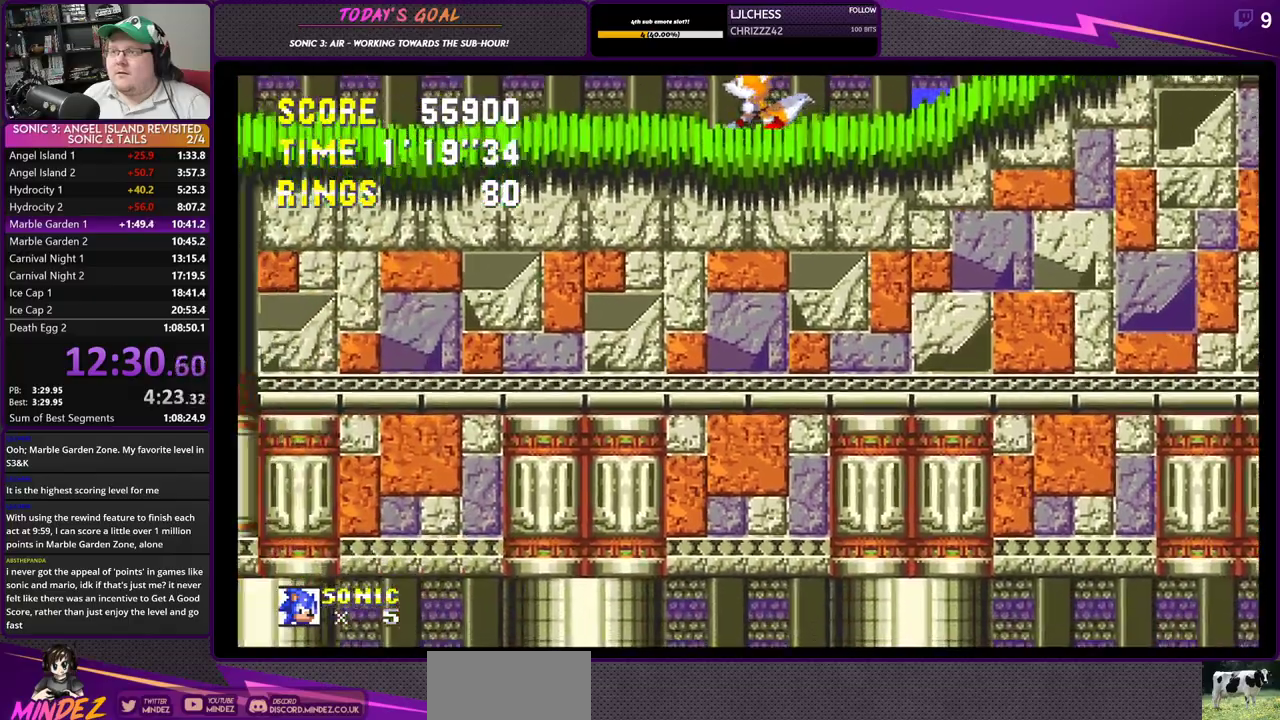
{"buttons": ["DPAD_LEFT"], "left_stick": "center", "right_stick": "center", "events": []}
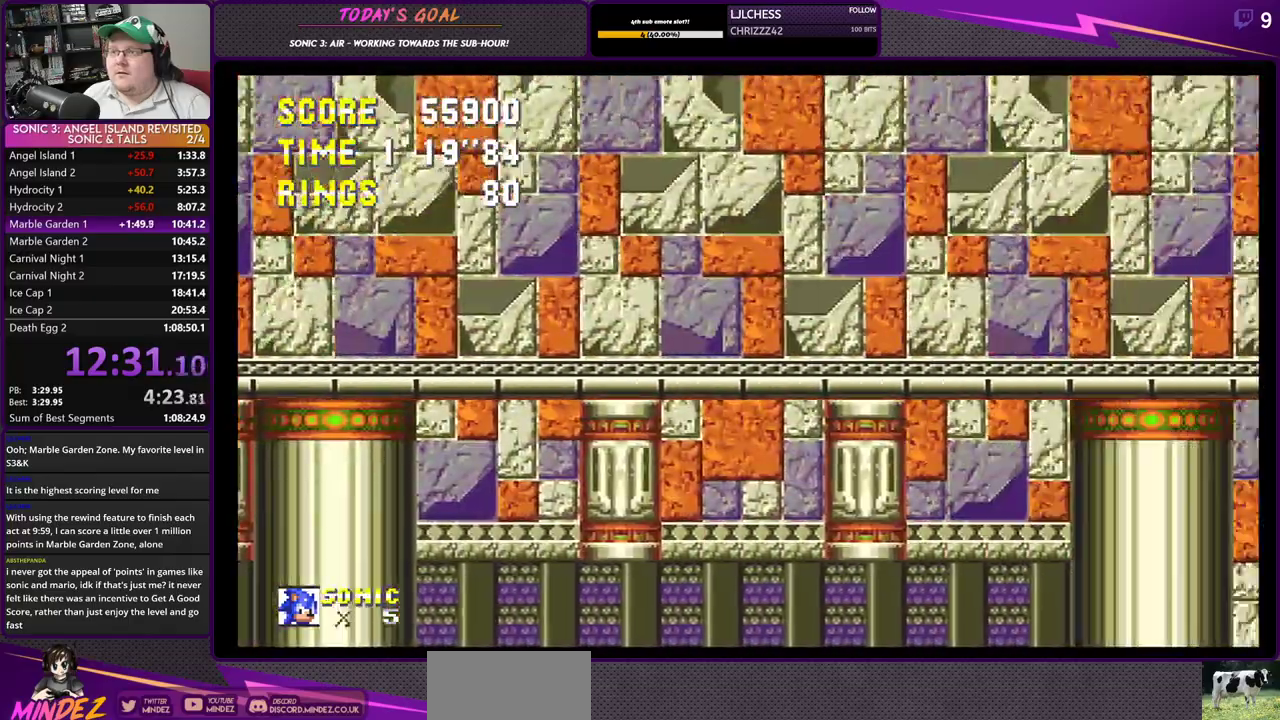
{"buttons": ["DPAD_LEFT"], "left_stick": "center", "right_stick": "center", "events": []}
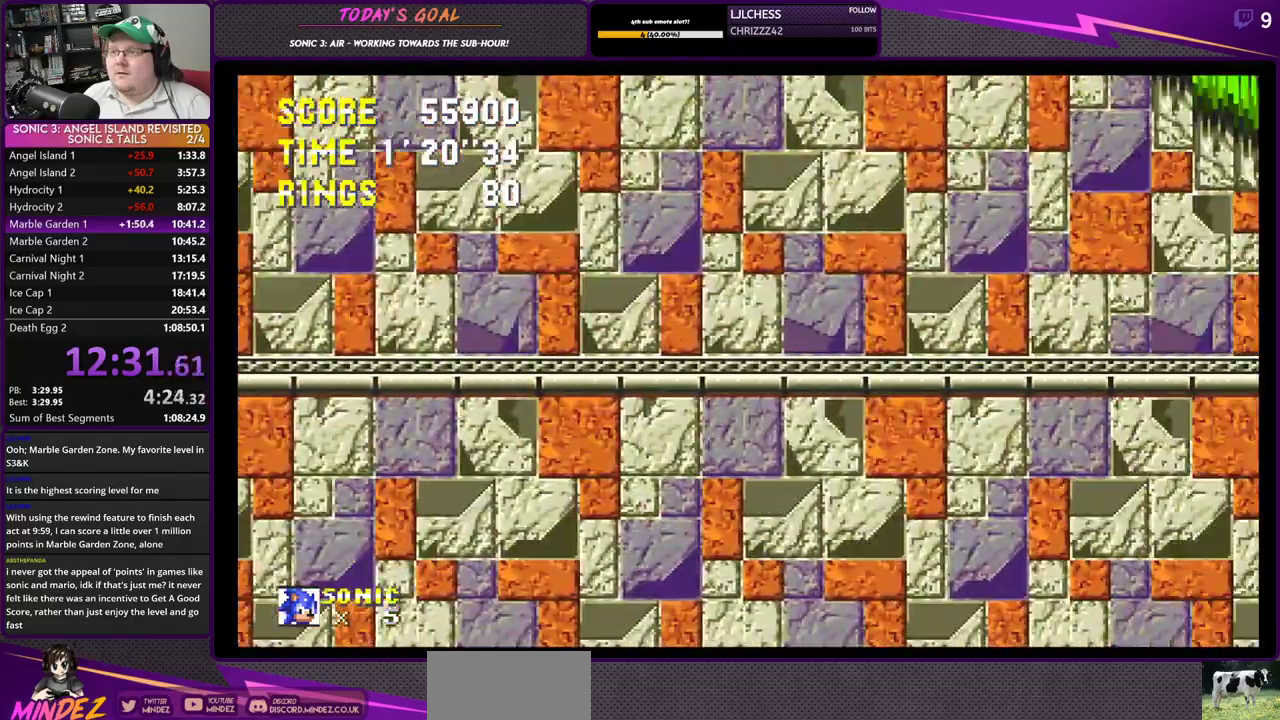
{"buttons": ["DPAD_LEFT"], "left_stick": "center", "right_stick": "center", "events": []}
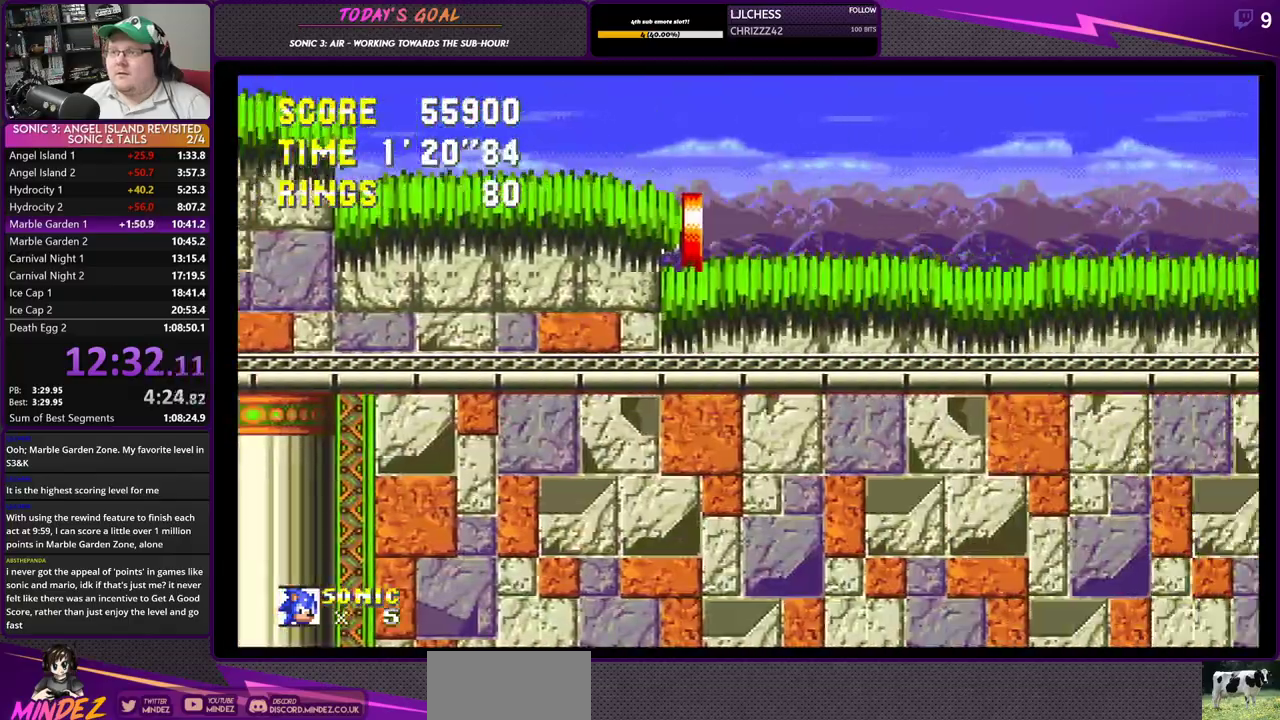
{"buttons": ["DPAD_LEFT"], "left_stick": "center", "right_stick": "center", "events": []}
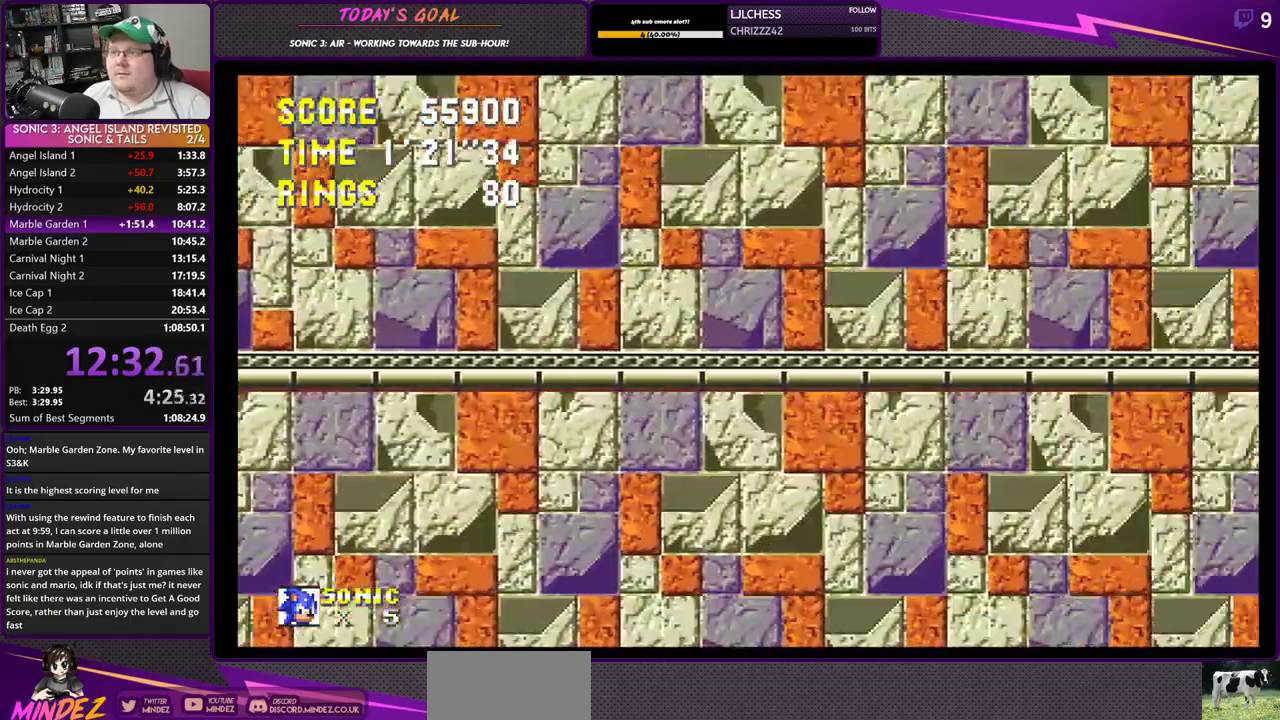
{"buttons": ["DPAD_LEFT"], "left_stick": "center", "right_stick": "center", "events": []}
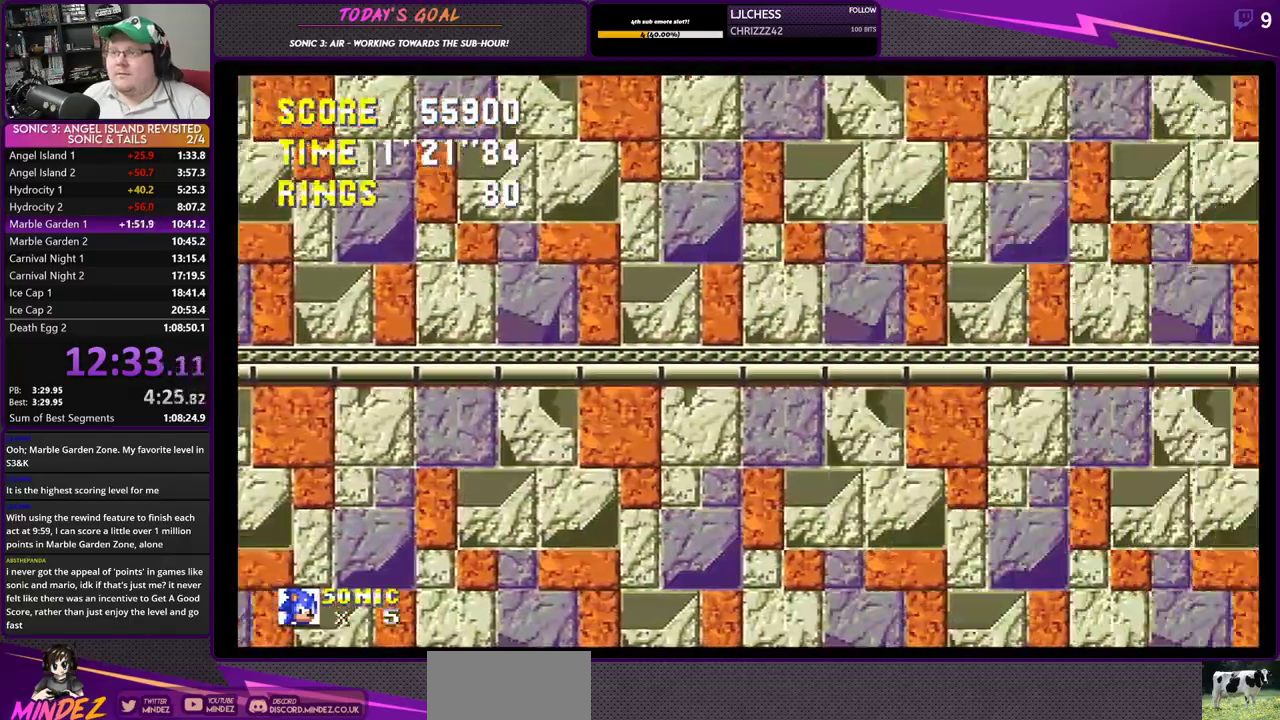
{"buttons": ["DPAD_LEFT"], "left_stick": "center", "right_stick": "center", "events": []}
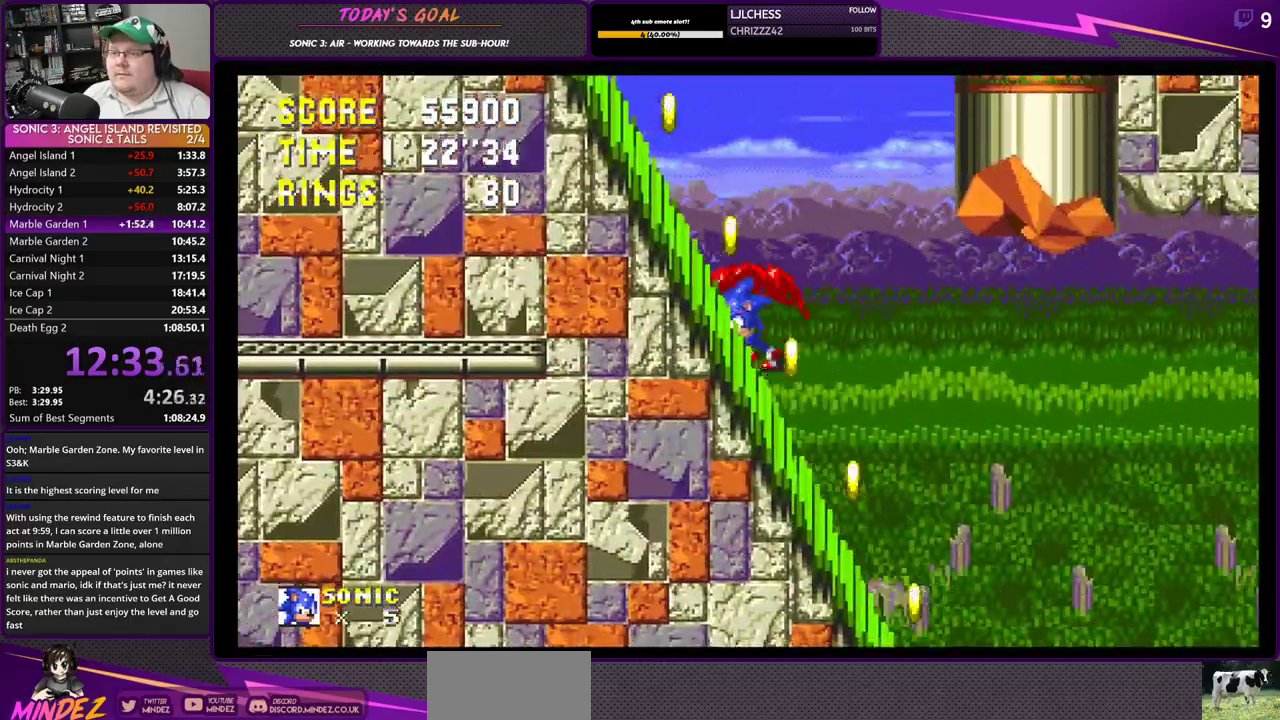
{"buttons": ["DPAD_RIGHT"], "left_stick": "center", "right_stick": "center", "events": [[34, "CROSS", "down"], [84, "DPAD_LEFT", "up"], [117, "DPAD_RIGHT", "down"], [167, "CROSS", "up"]]}
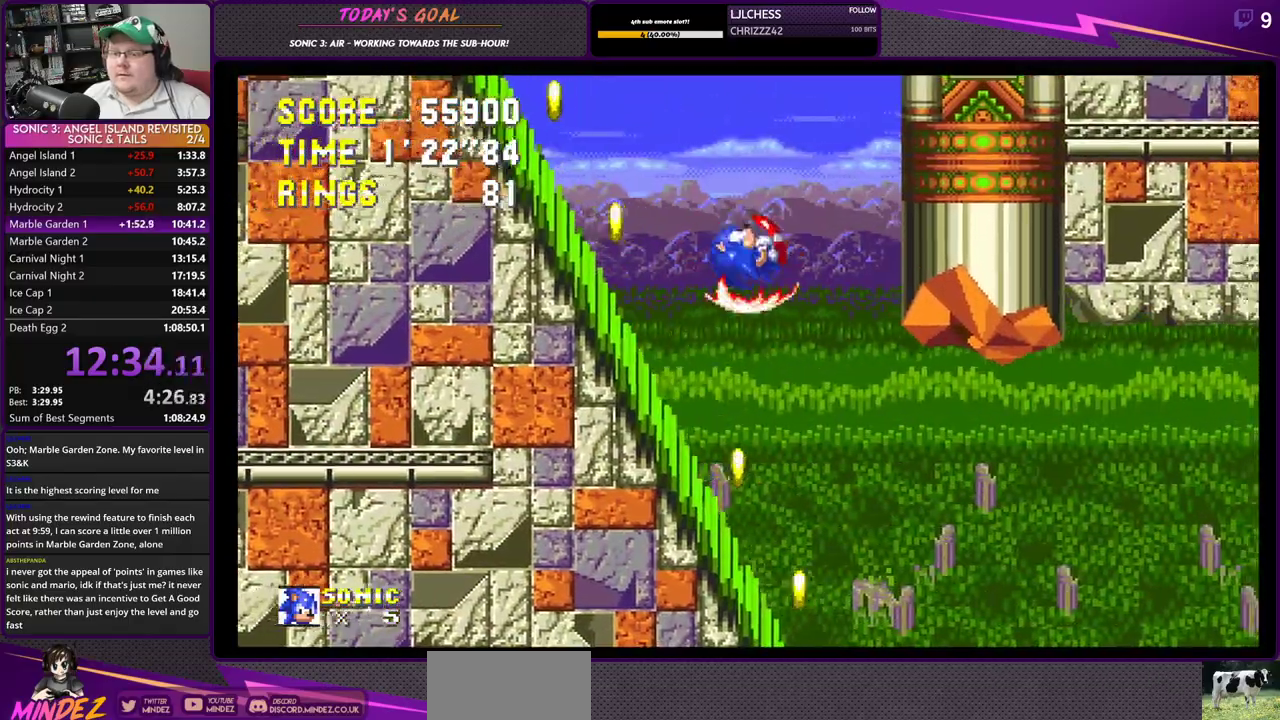
{"buttons": ["DPAD_RIGHT"], "left_stick": "center", "right_stick": "center", "events": []}
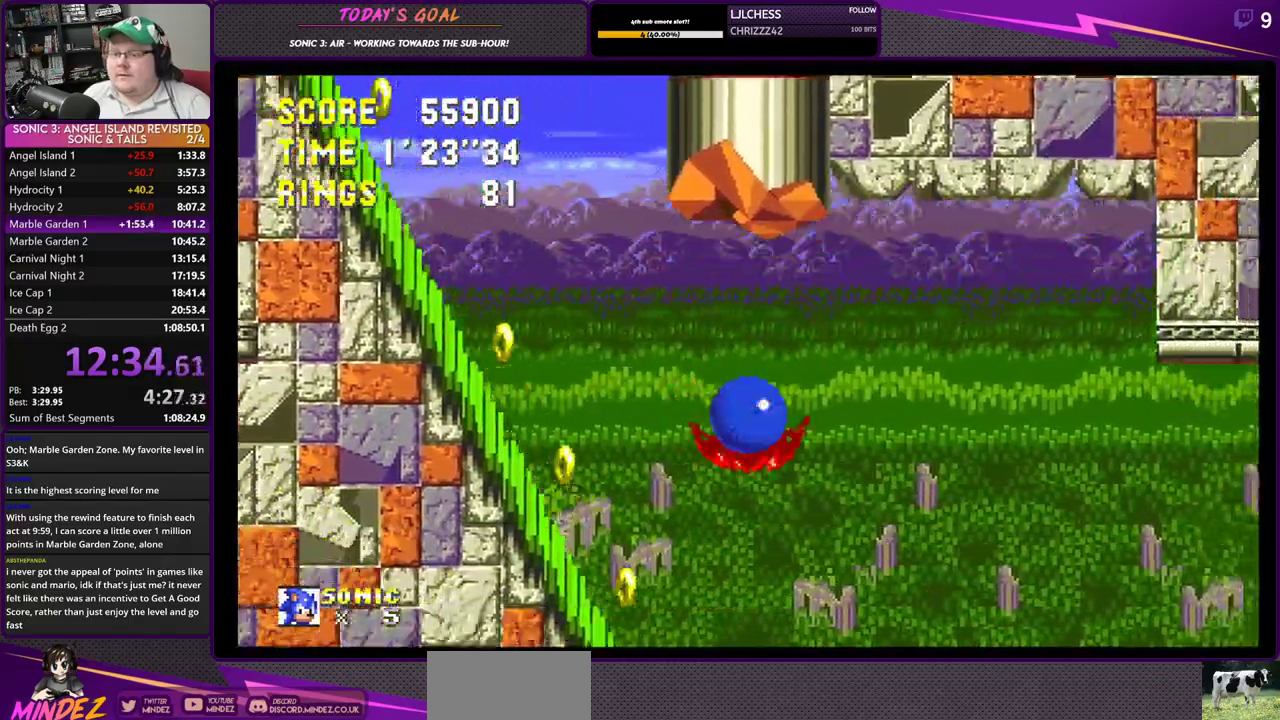
{"buttons": ["CROSS", "DPAD_RIGHT"], "left_stick": "center", "right_stick": "center", "events": [[417, "CROSS", "down"]]}
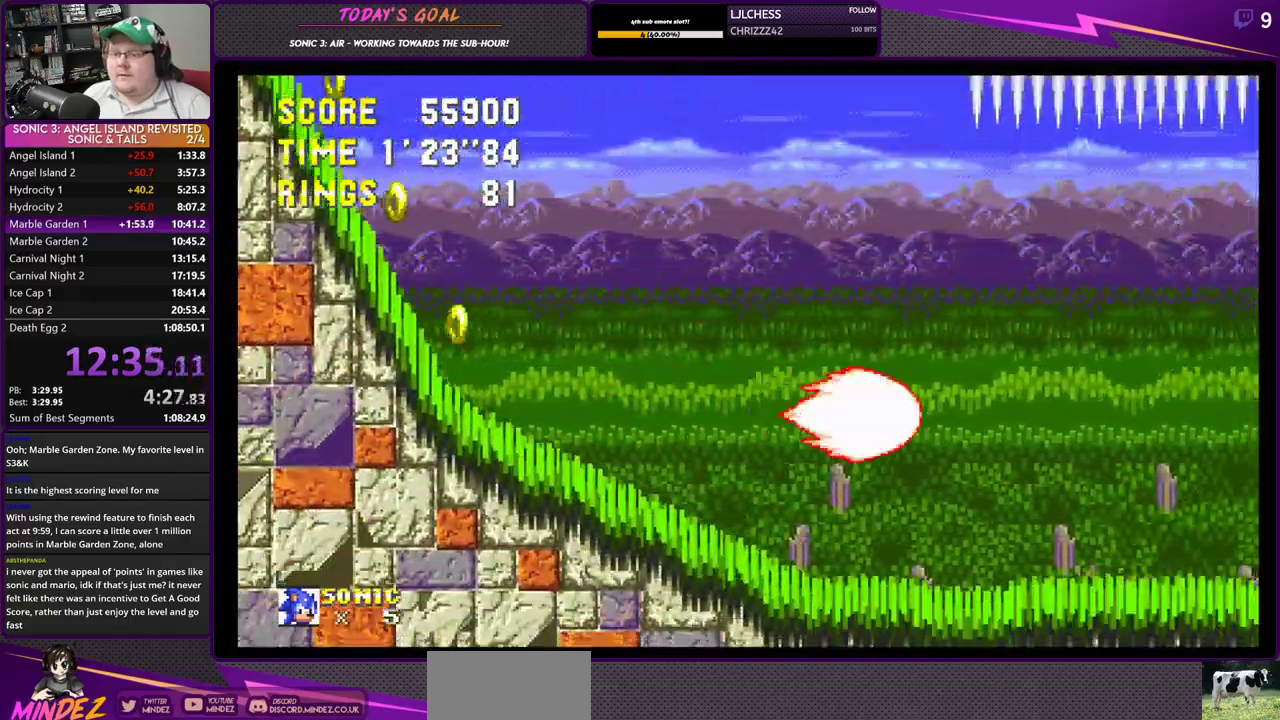
{"buttons": ["CROSS", "DPAD_RIGHT"], "left_stick": "center", "right_stick": "center", "events": [[117, "CROSS", "up"], [400, "CROSS", "down"]]}
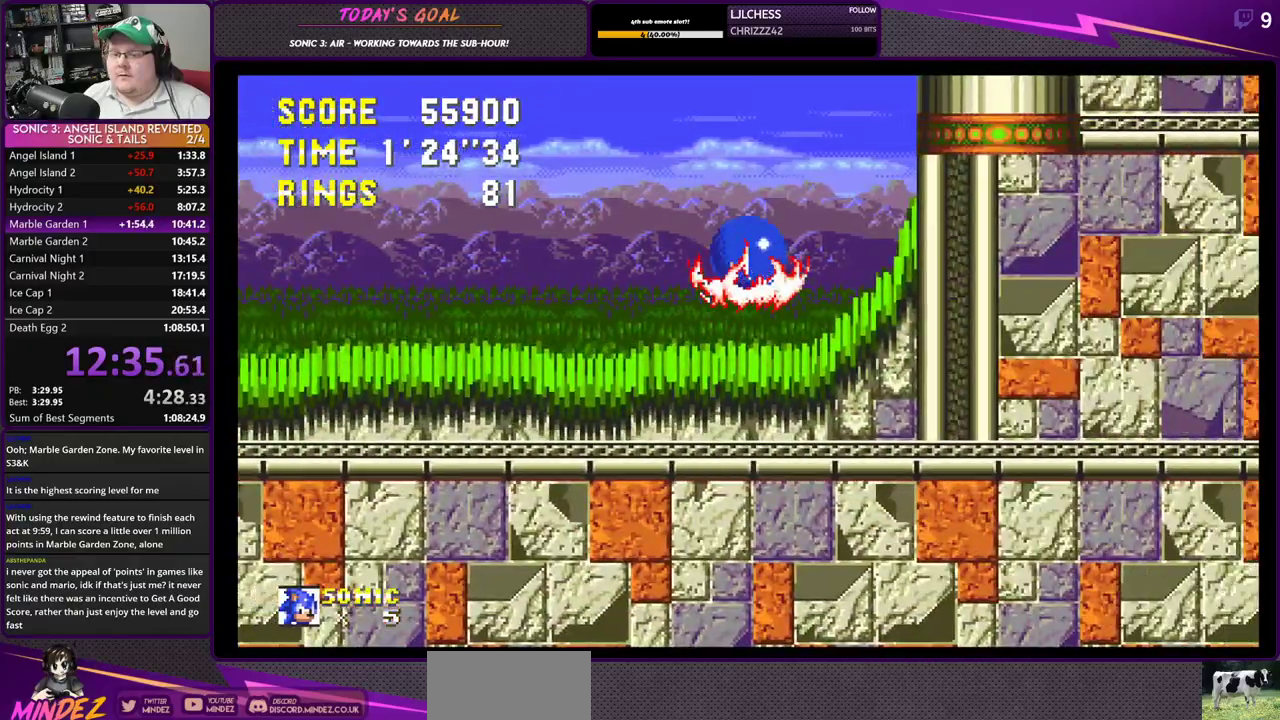
{"buttons": ["DPAD_RIGHT"], "left_stick": "center", "right_stick": "center", "events": [[117, "DPAD_RIGHT", "up"], [200, "DPAD_LEFT", "down"], [301, "CROSS", "up"], [384, "DPAD_LEFT", "up"], [434, "DPAD_RIGHT", "down"]]}
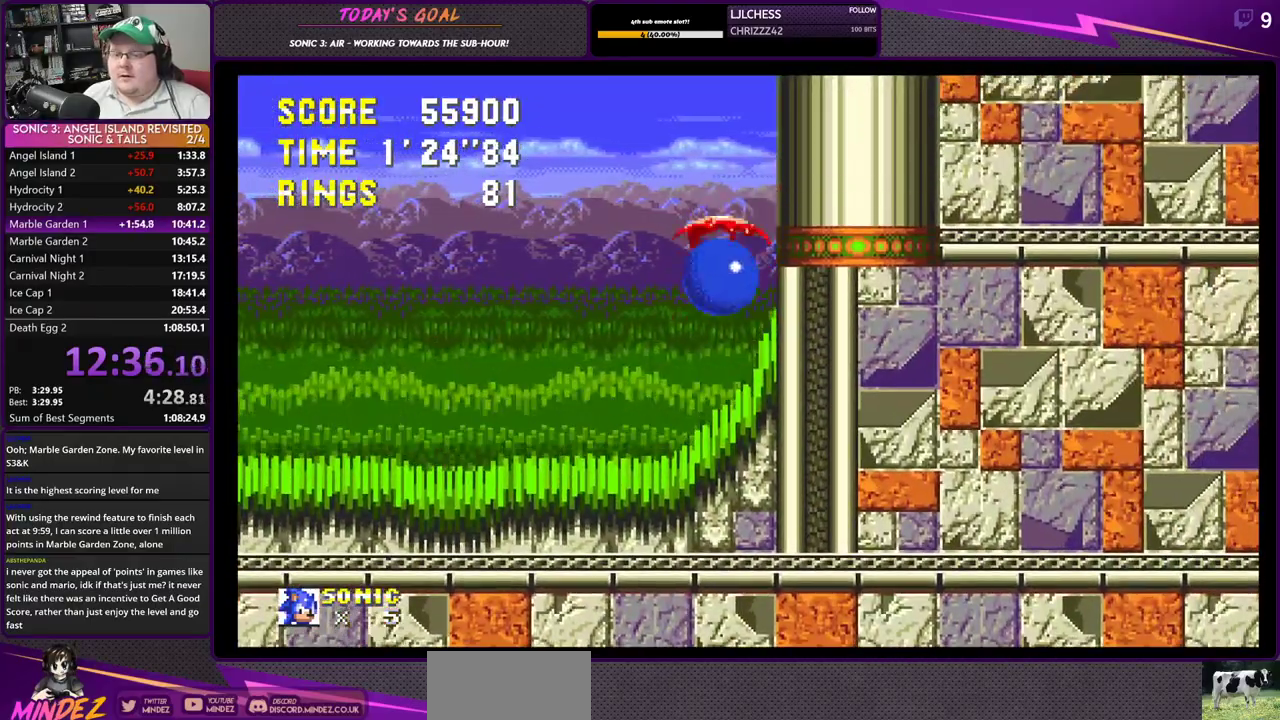
{"buttons": ["DPAD_LEFT"], "left_stick": "center", "right_stick": "center", "events": [[83, "DPAD_RIGHT", "up"], [100, "DPAD_LEFT", "down"]]}